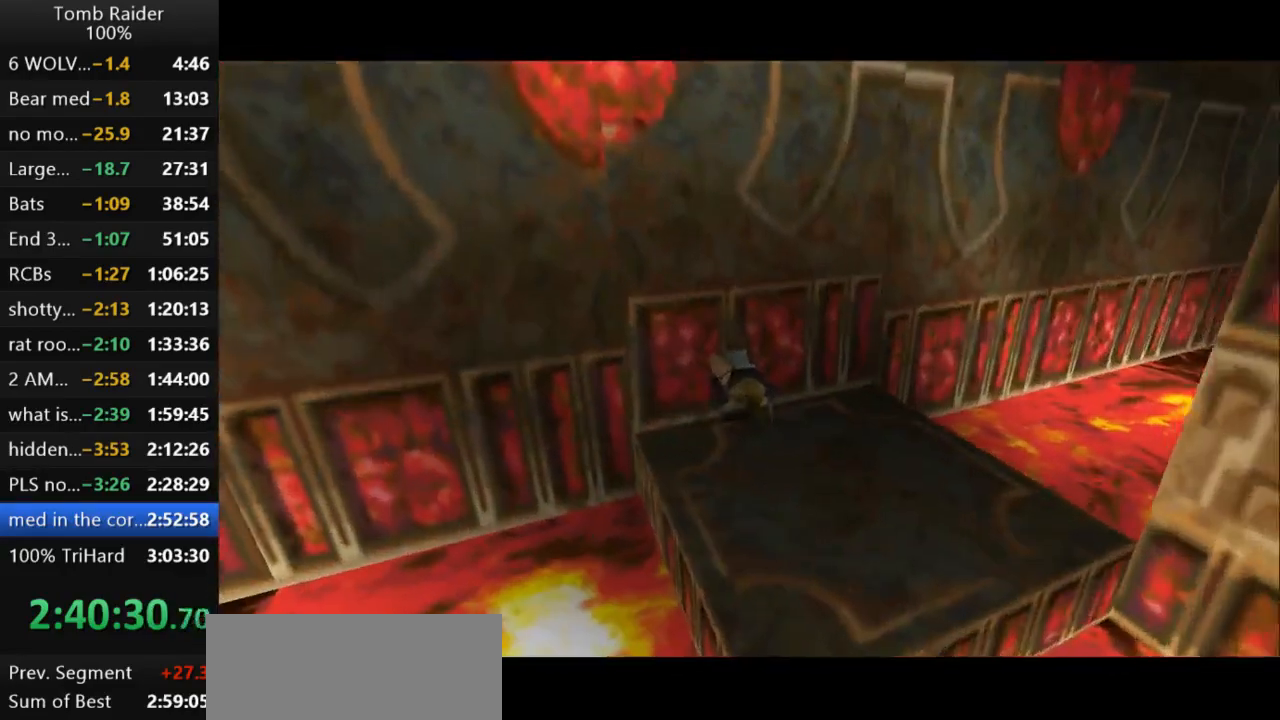
Gameplay with keyboard; each line is a JSON object with the keys held at the frame after it. "events" lists presses ("down") and releases ("up") of "action", "action2", "down", "guns", "inv", "jump", "left", "look", "lstep", "right", "roll", "roll2", "rstep", "up" and "walk" between this image and that frame as [ms after this image, input, new state], when the widget could be followed in between. No other keys are recorded. Mouse input is not recorded. Key names are as the overlay labels them; some are game actions (e.g. jump) rather than physical keys.
{"keys": ["jump"], "events": [[200, "jump", "down"]]}
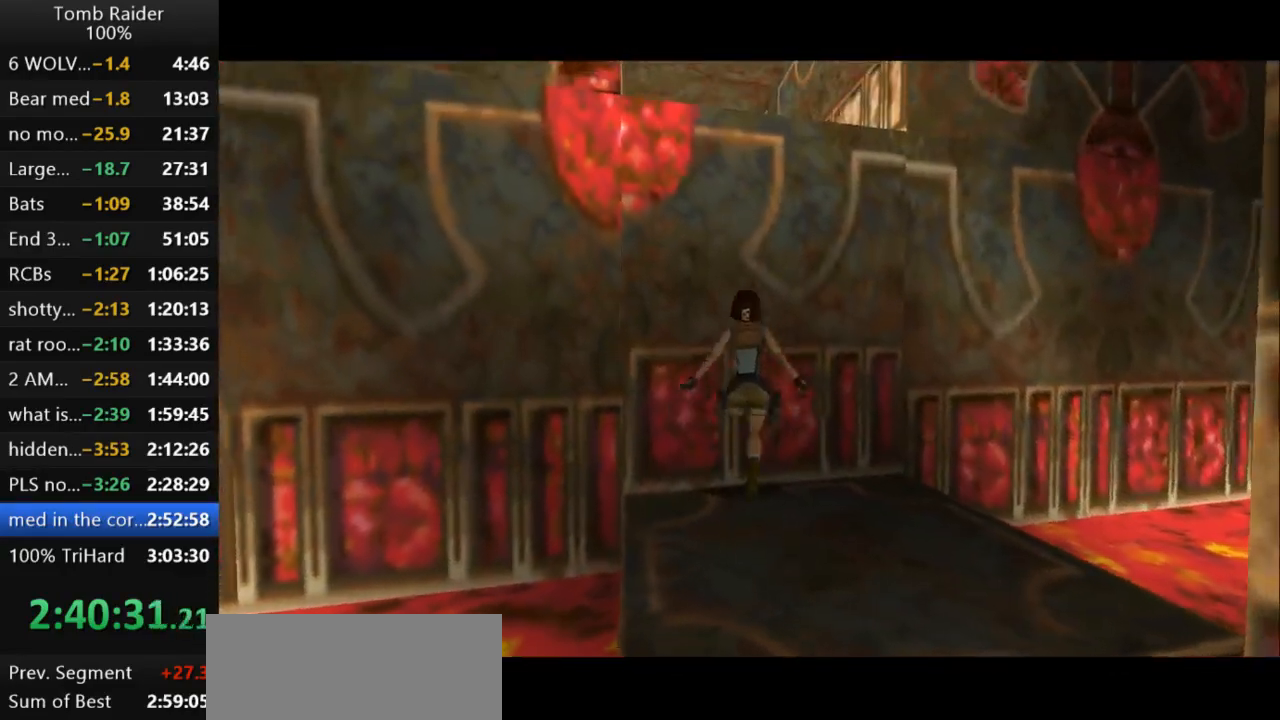
{"keys": ["jump"], "events": []}
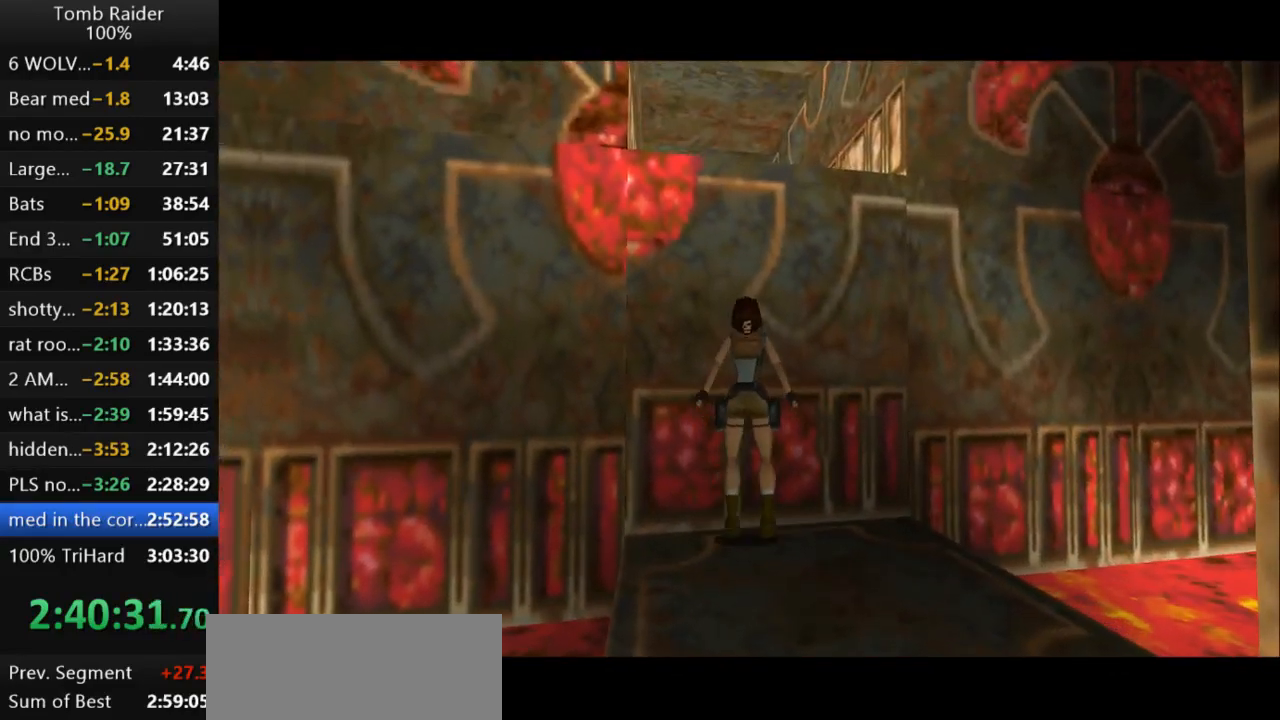
{"keys": ["action2"], "events": [[233, "action2", "down"], [233, "jump", "up"]]}
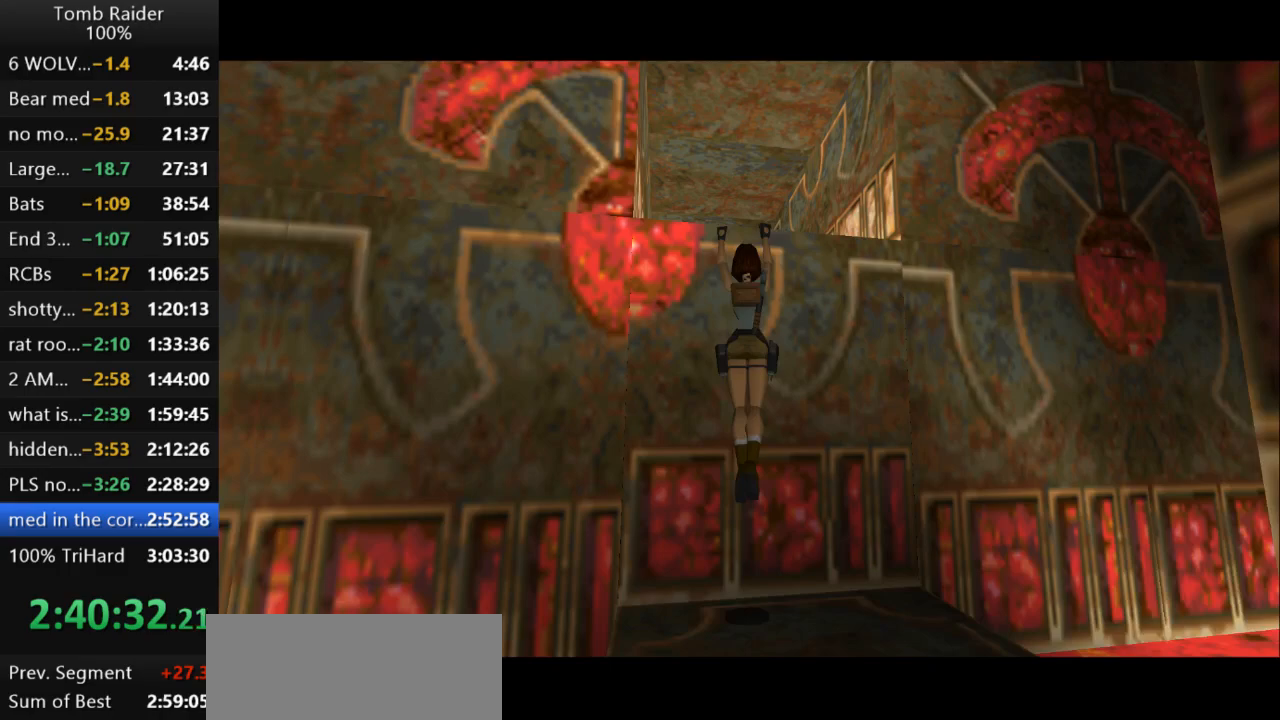
{"keys": ["action2", "up"], "events": [[67, "up", "down"]]}
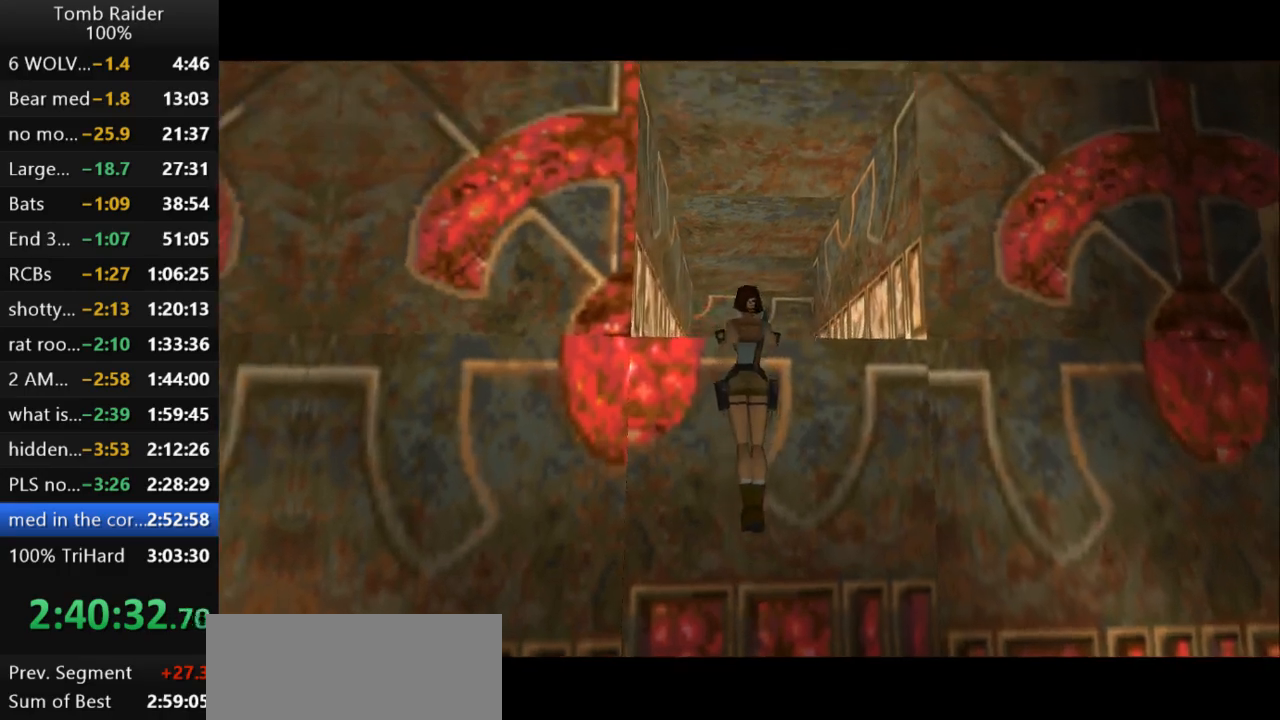
{"keys": [], "events": [[133, "action2", "up"], [267, "up", "up"]]}
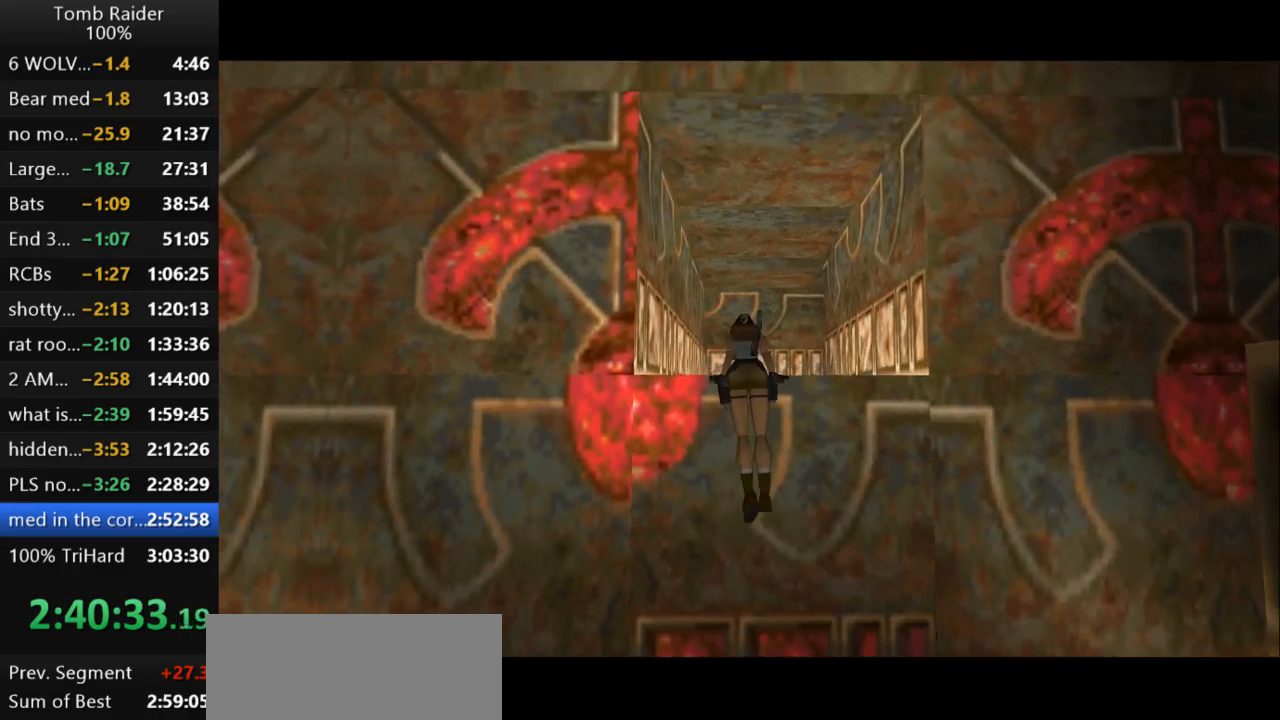
{"keys": ["jump"], "events": [[267, "jump", "down"]]}
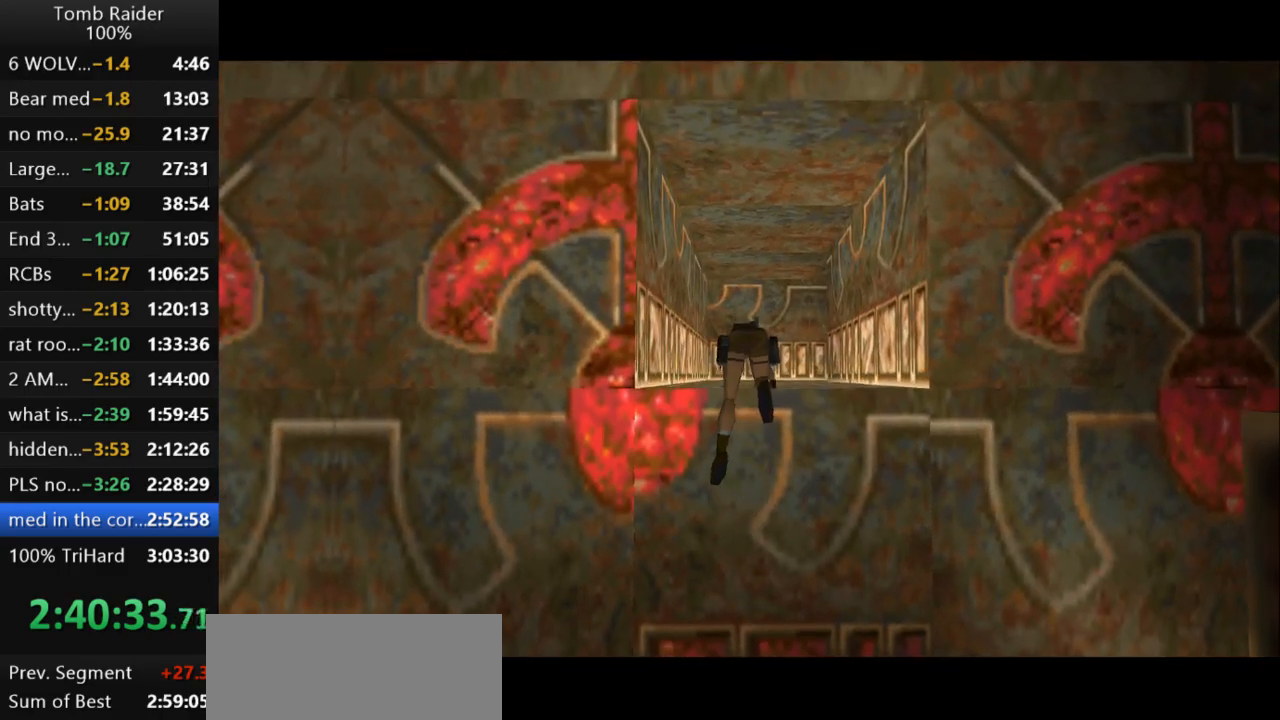
{"keys": ["jump"], "events": [[133, "jump", "up"], [500, "jump", "down"]]}
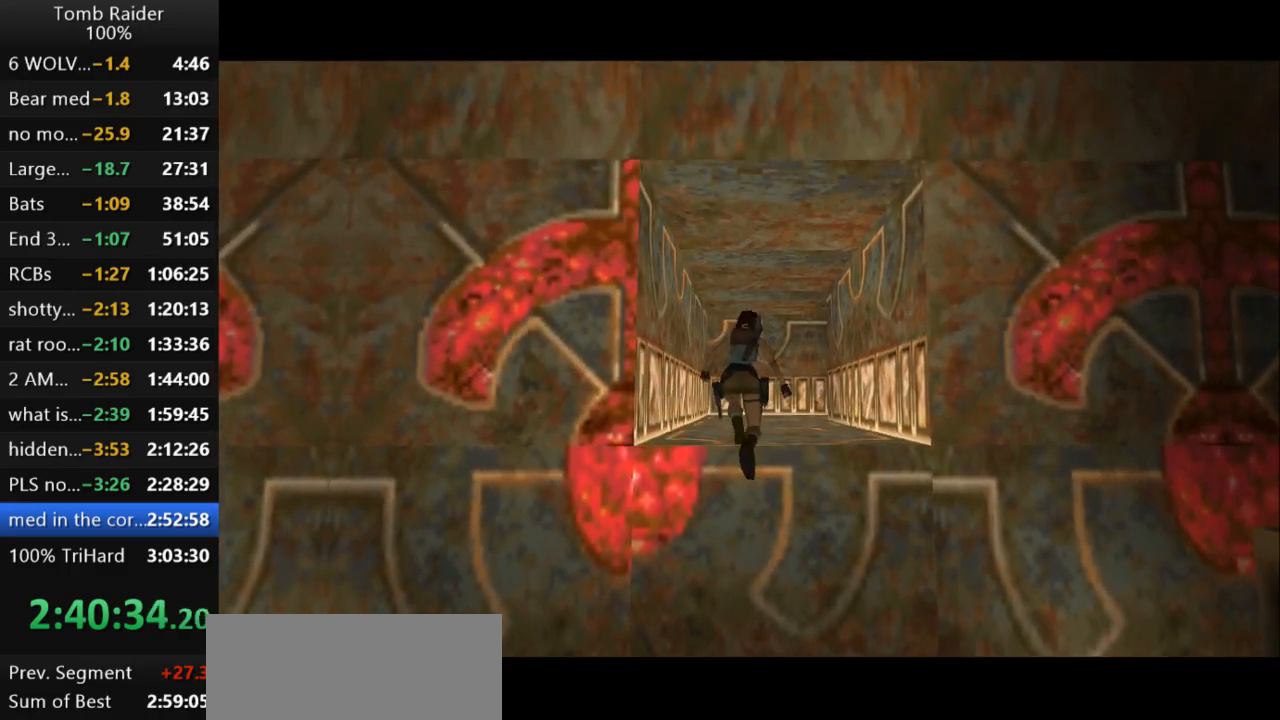
{"keys": ["jump", "up"], "events": [[433, "up", "down"]]}
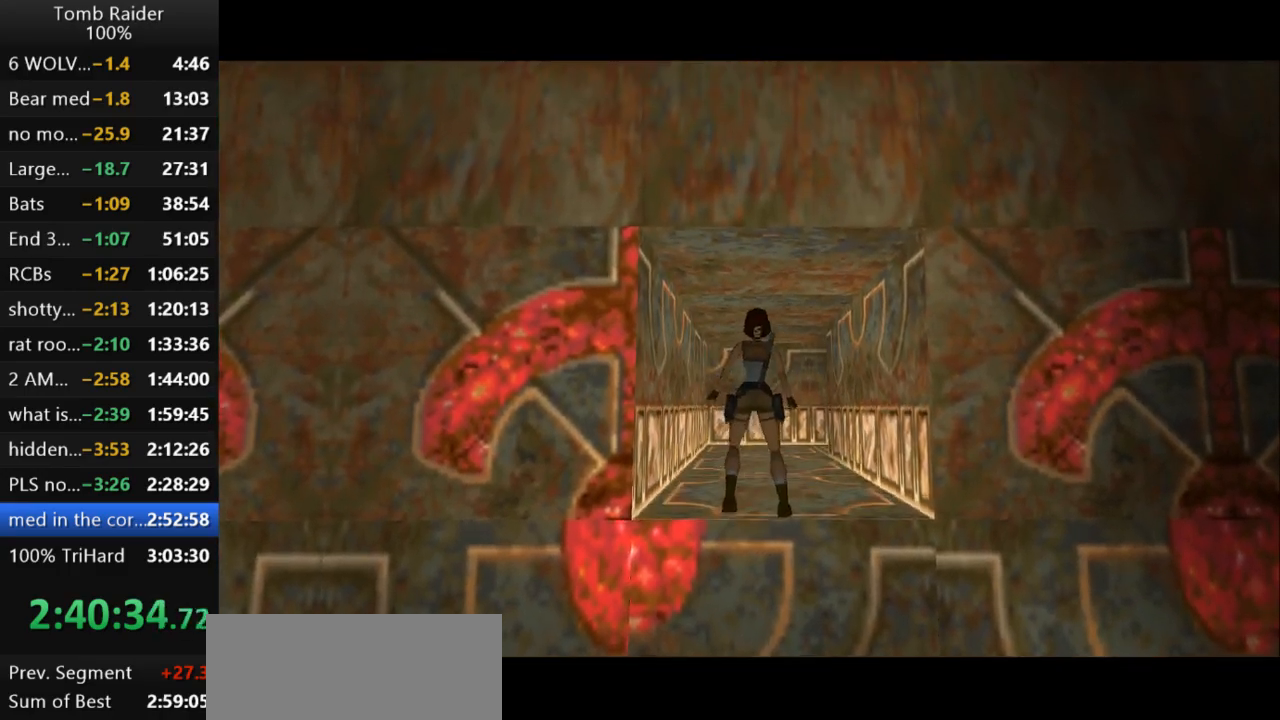
{"keys": ["jump", "up"], "events": []}
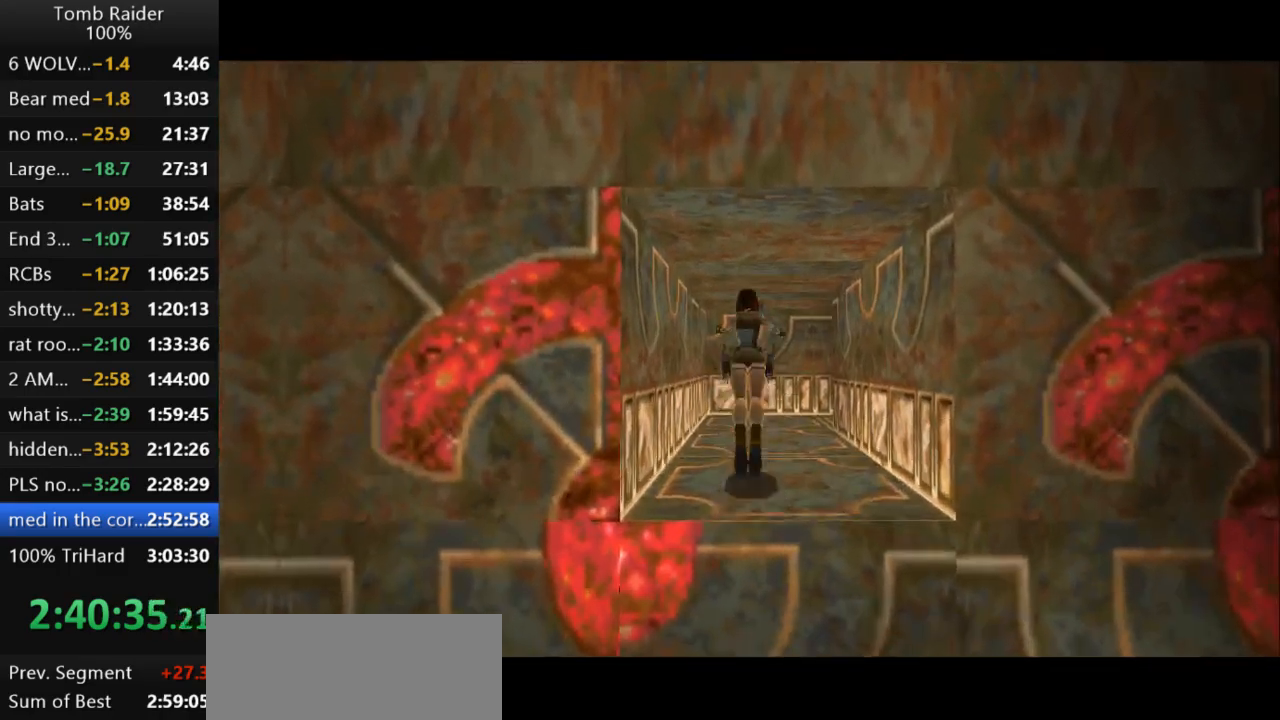
{"keys": ["jump", "right", "up"], "events": [[267, "right", "down"]]}
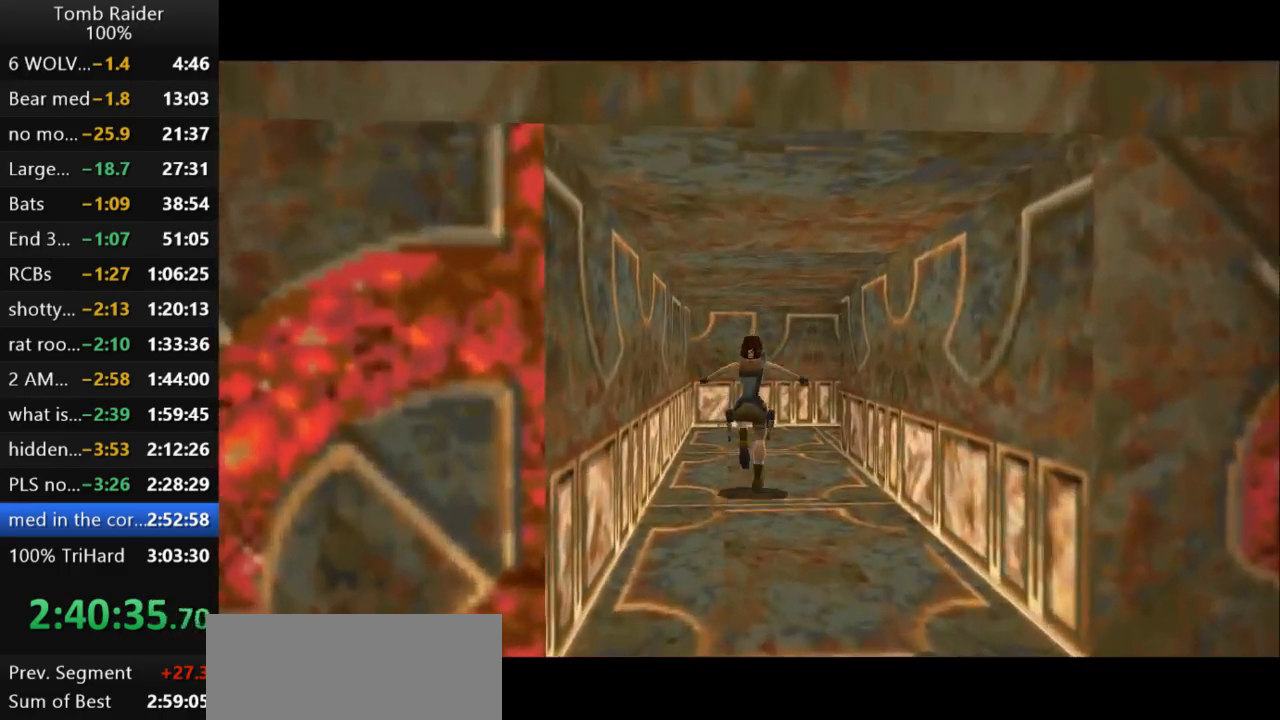
{"keys": ["jump", "up"], "events": [[400, "right", "up"]]}
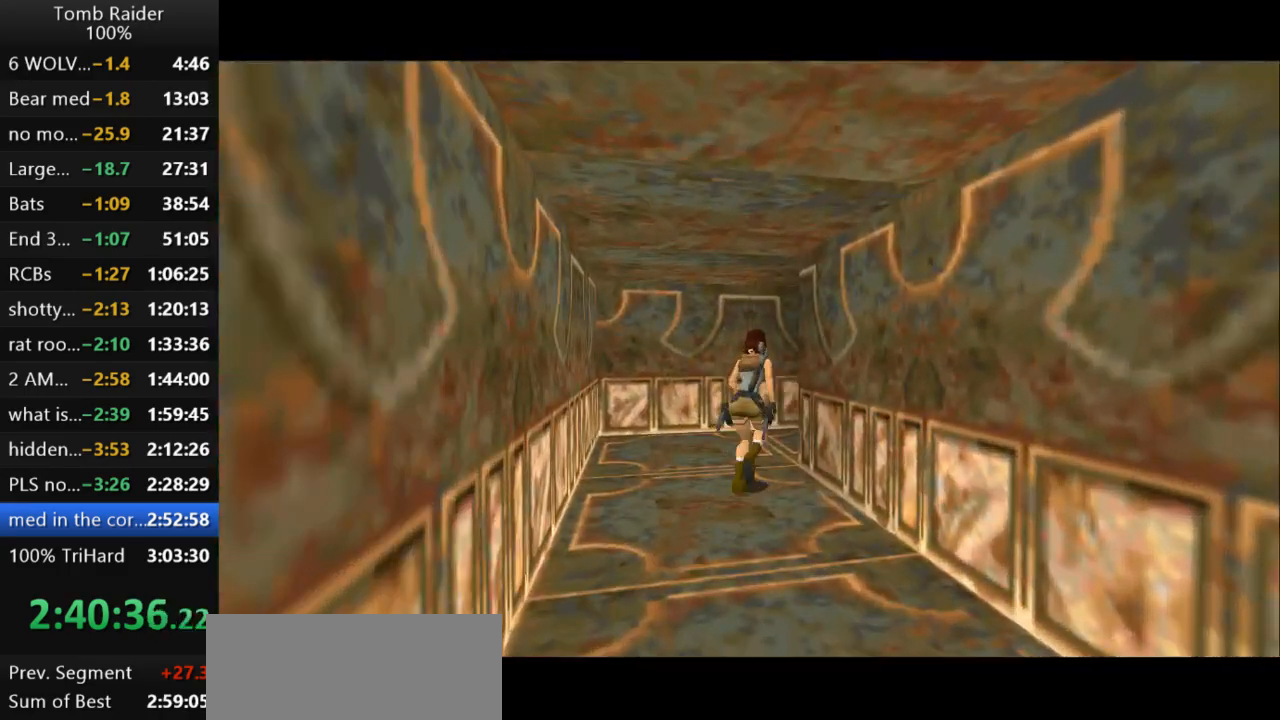
{"keys": ["right", "up"], "events": [[33, "right", "down"], [100, "jump", "up"]]}
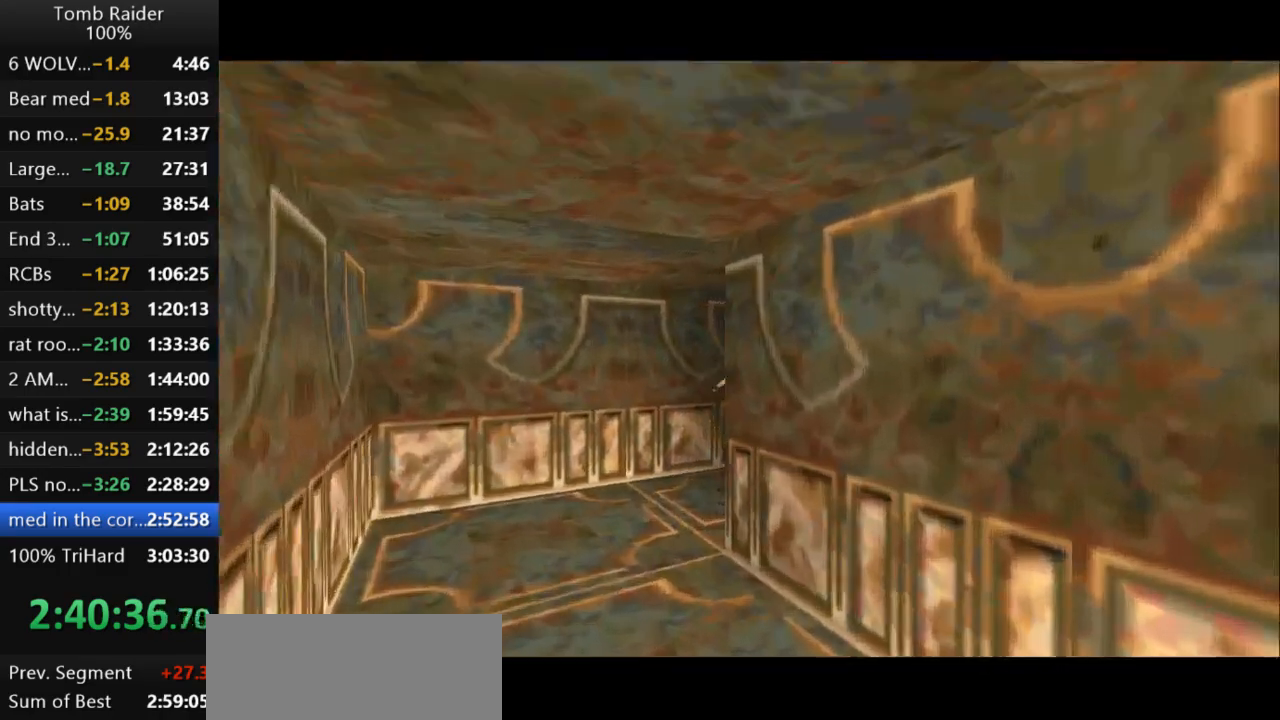
{"keys": ["right", "up"], "events": []}
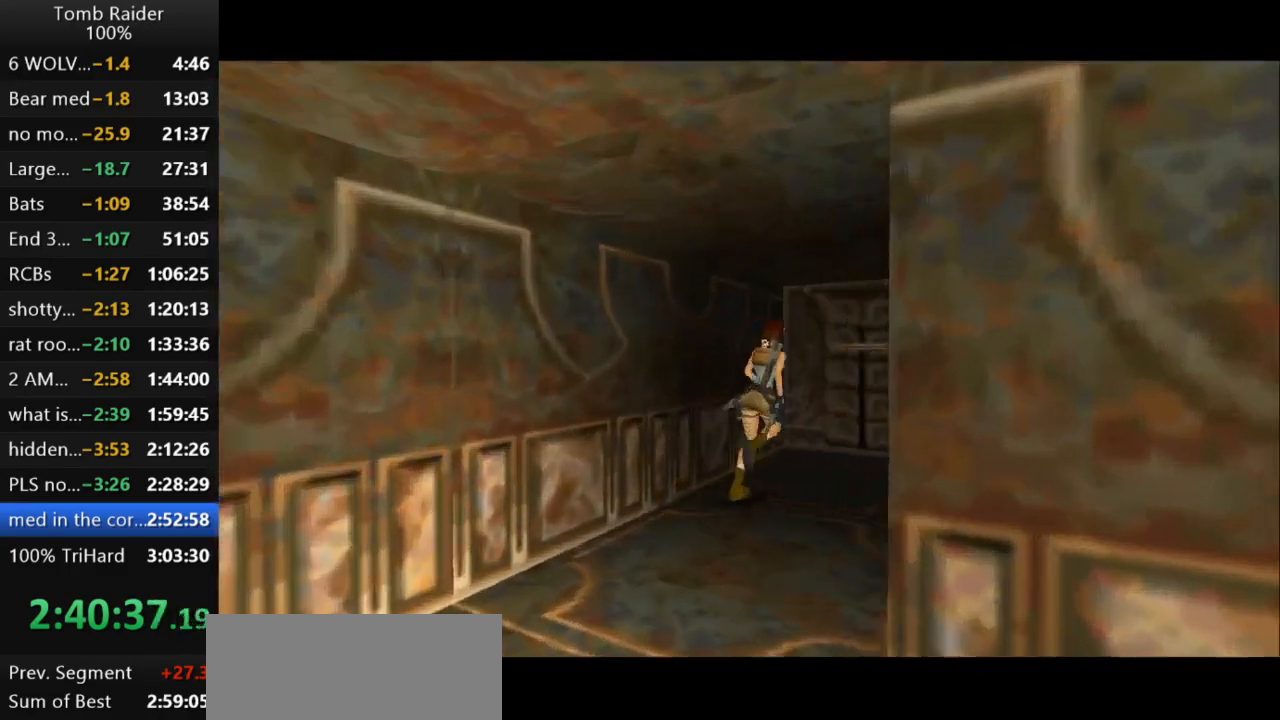
{"keys": ["left"], "events": [[100, "right", "up"], [400, "left", "down"], [433, "up", "up"]]}
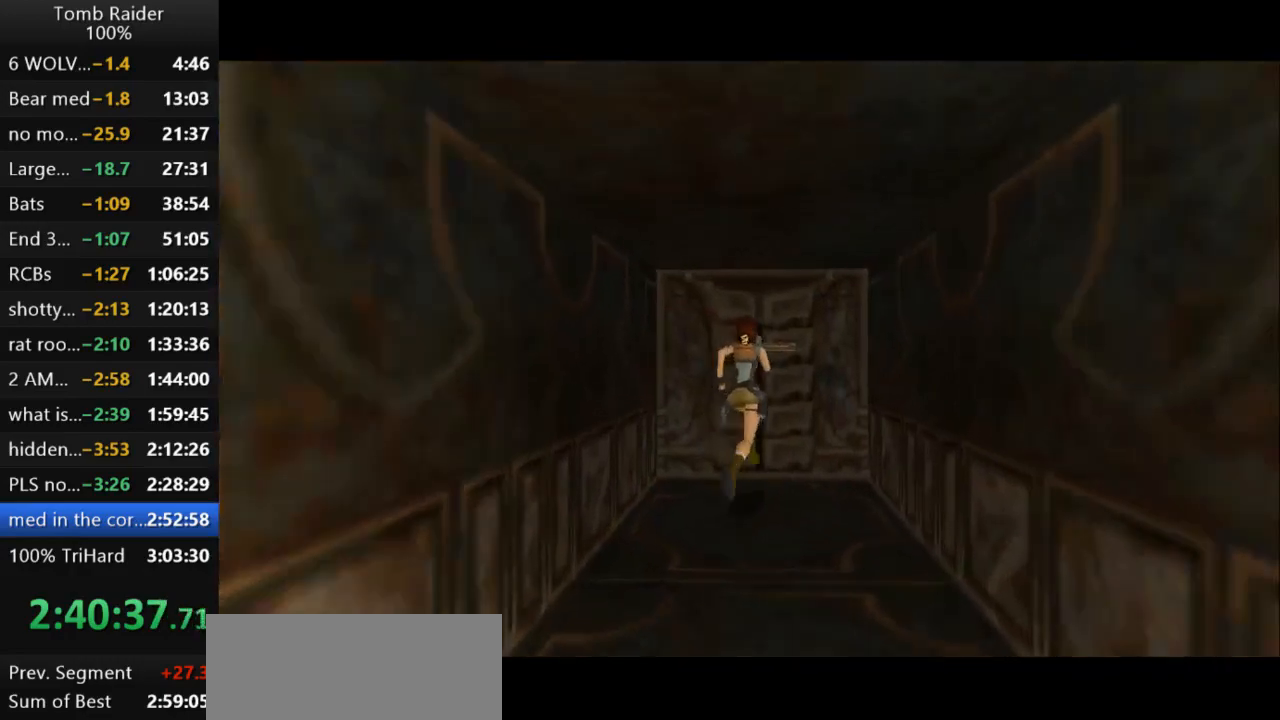
{"keys": ["action2"], "events": [[100, "left", "up"], [167, "action2", "down"]]}
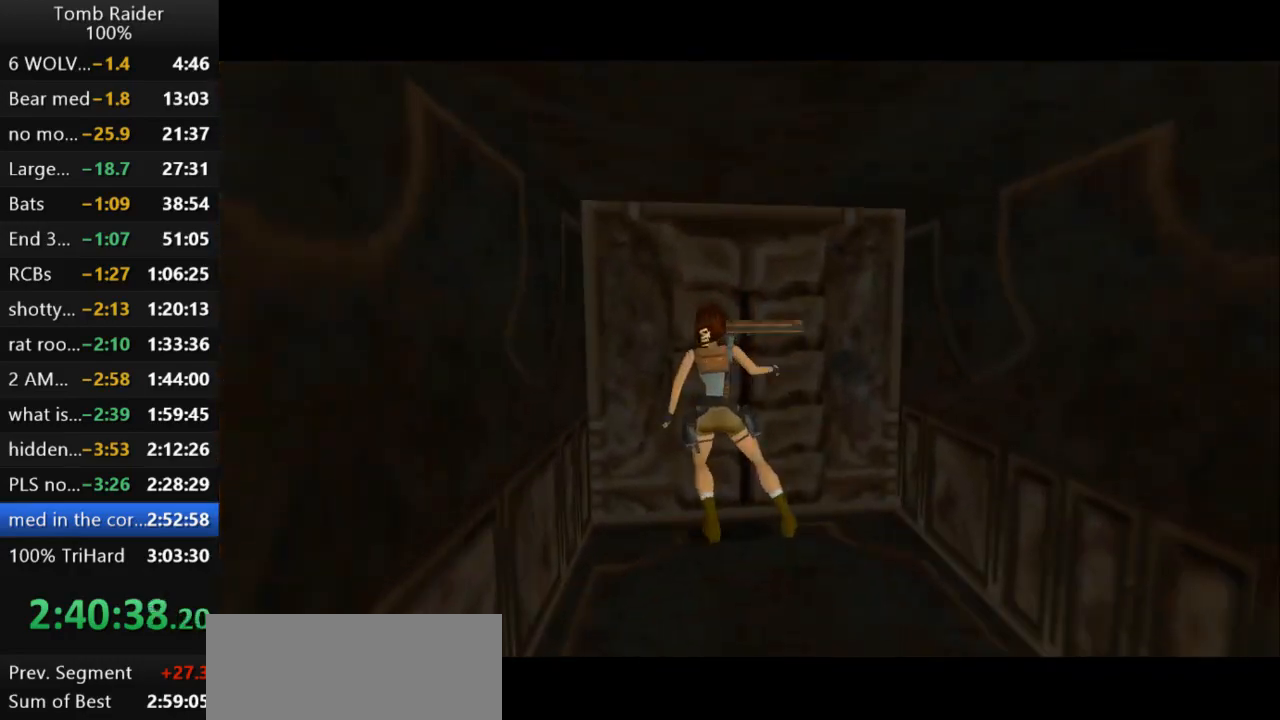
{"keys": ["down"], "events": [[267, "action2", "up"], [267, "down", "down"]]}
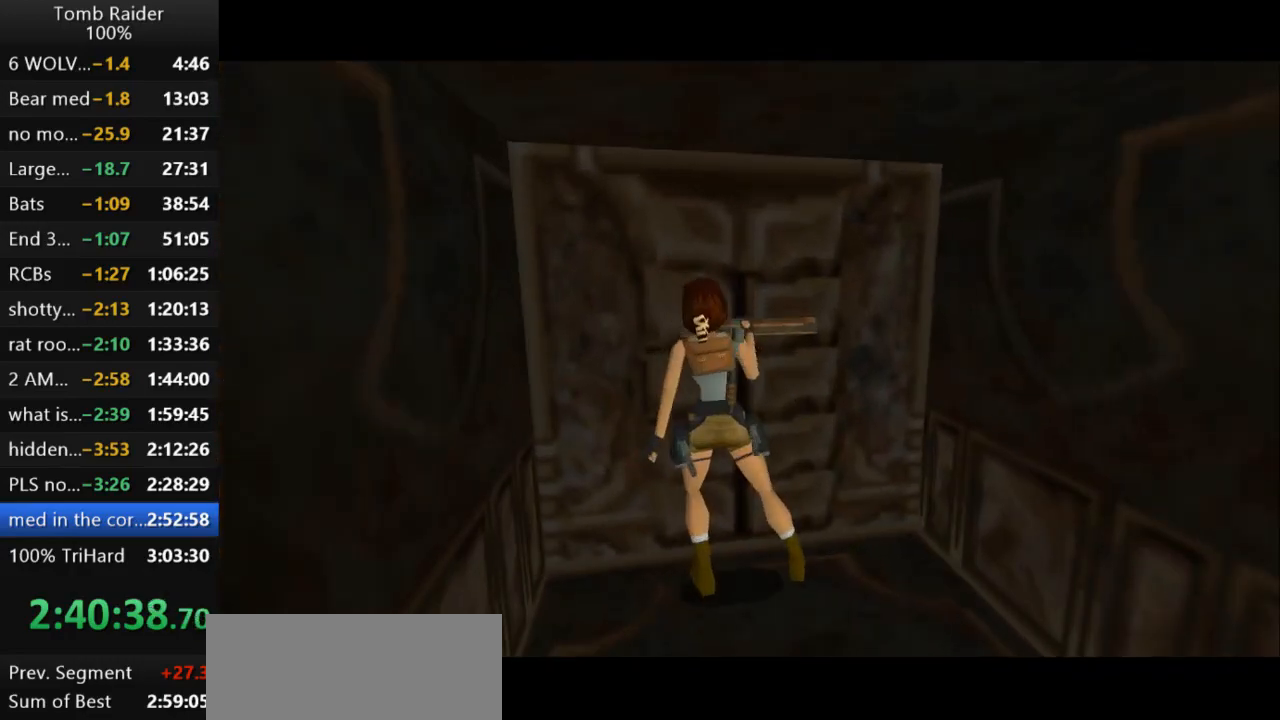
{"keys": ["down", "right"], "events": [[233, "right", "down"]]}
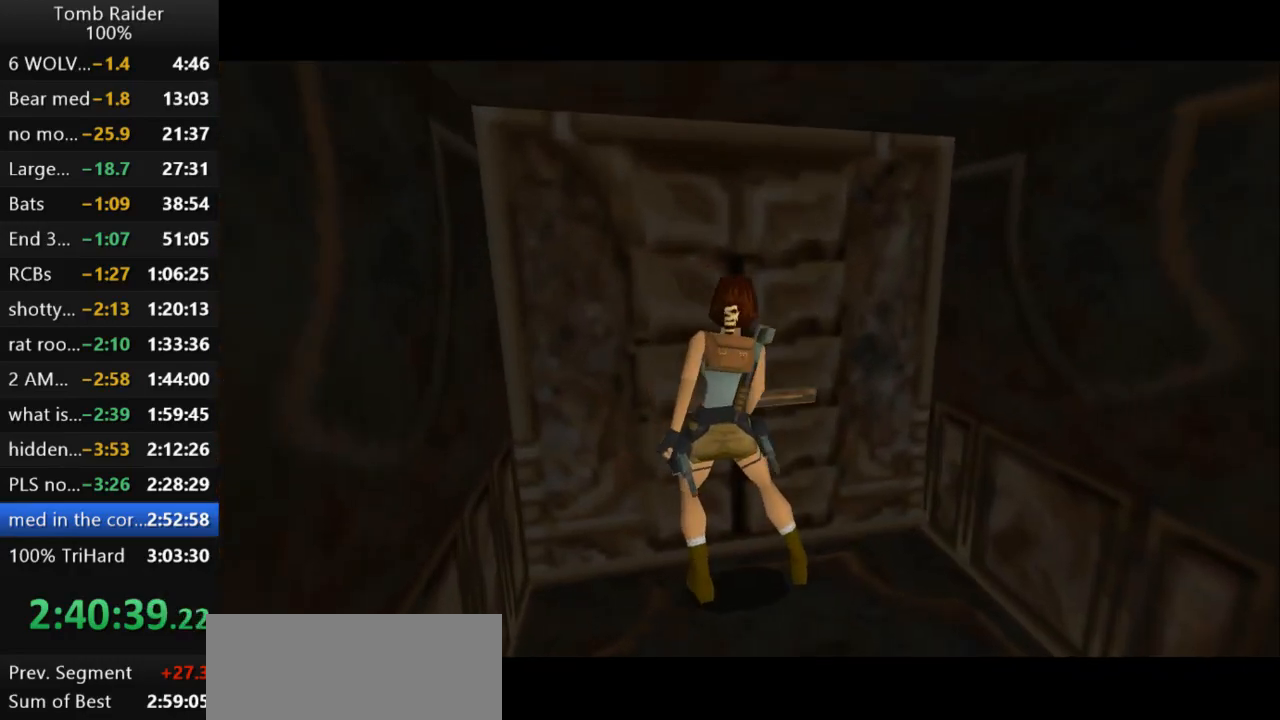
{"keys": ["down", "right"], "events": []}
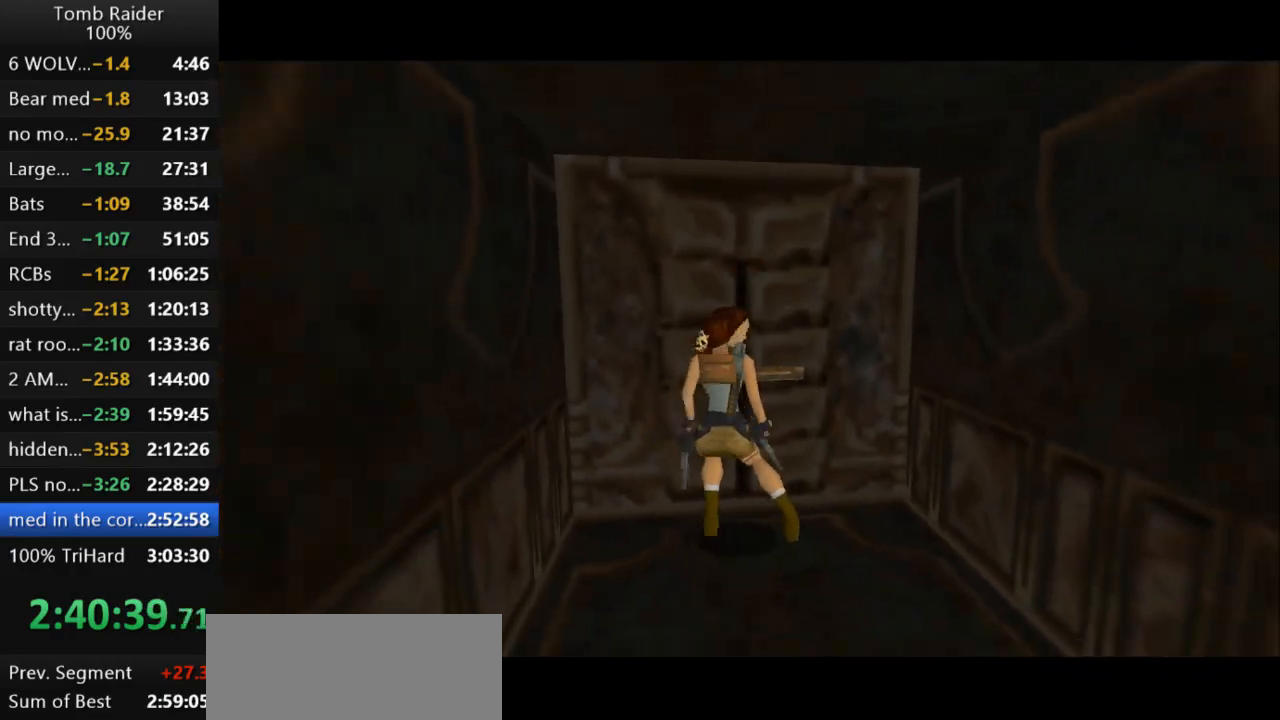
{"keys": ["right", "up"], "events": [[33, "down", "up"], [100, "guns", "down"], [167, "up", "down"], [300, "guns", "up"]]}
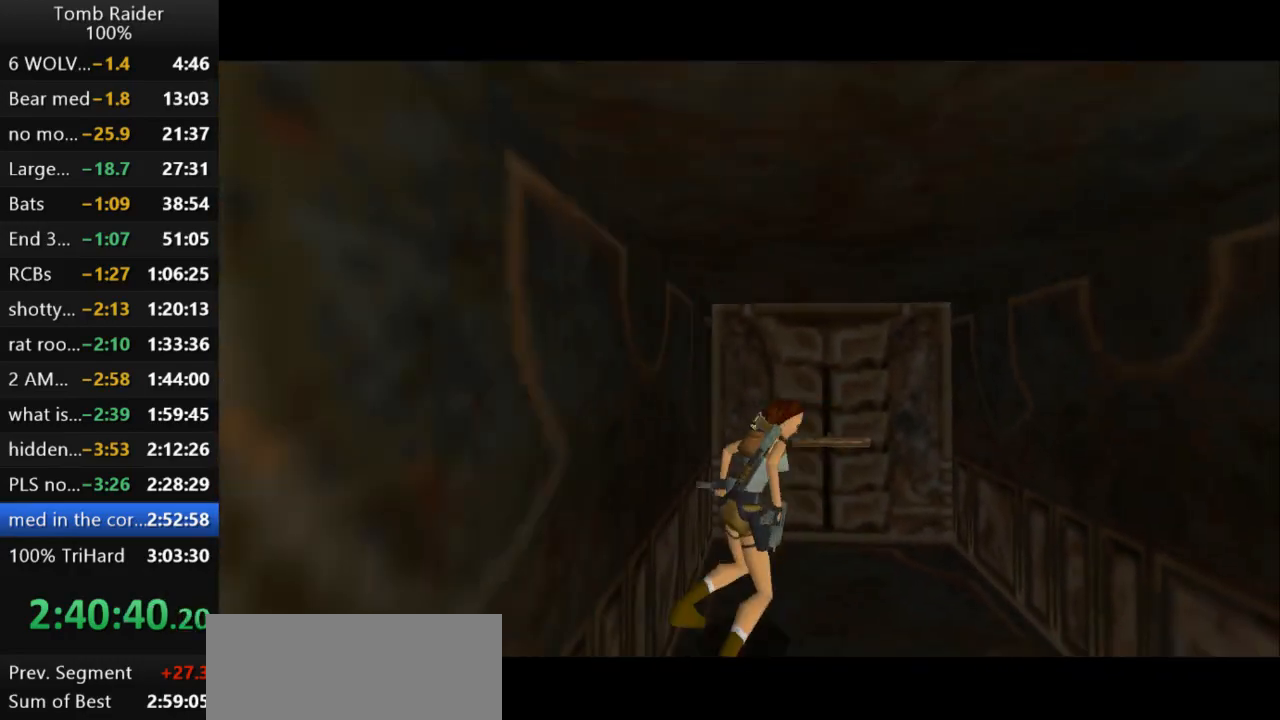
{"keys": ["right", "up"], "events": []}
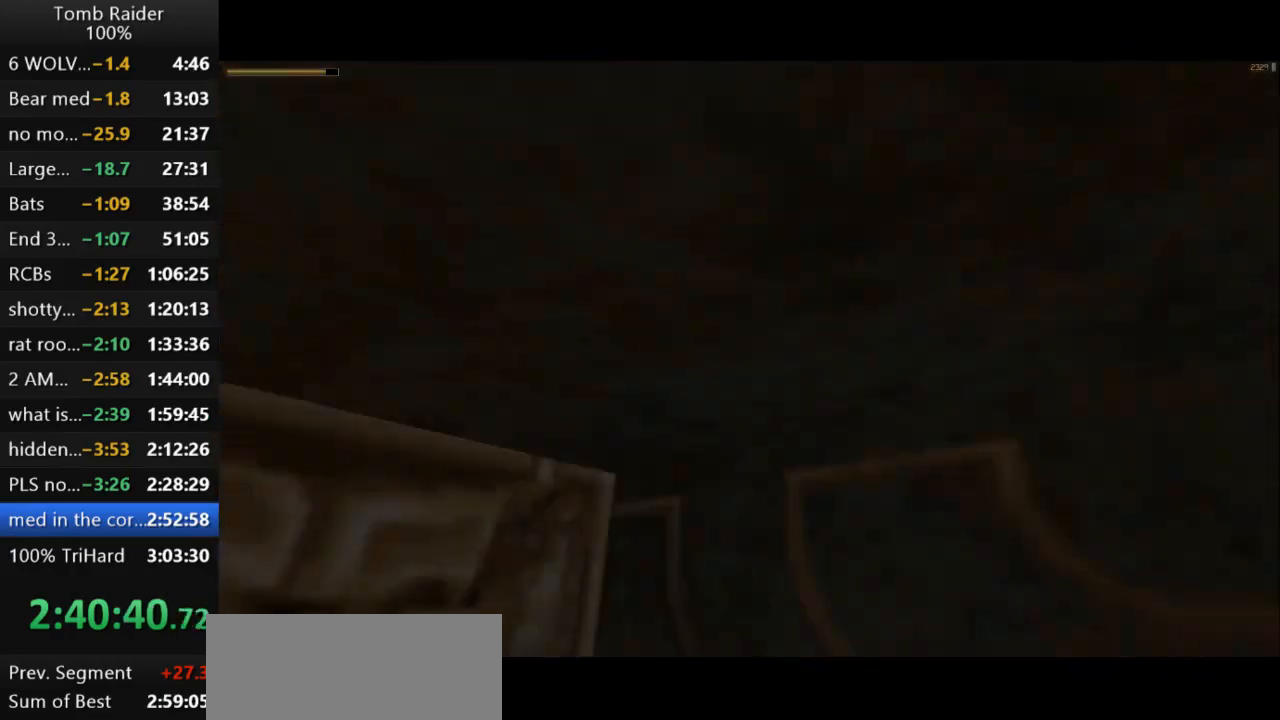
{"keys": ["up"], "events": [[233, "right", "up"]]}
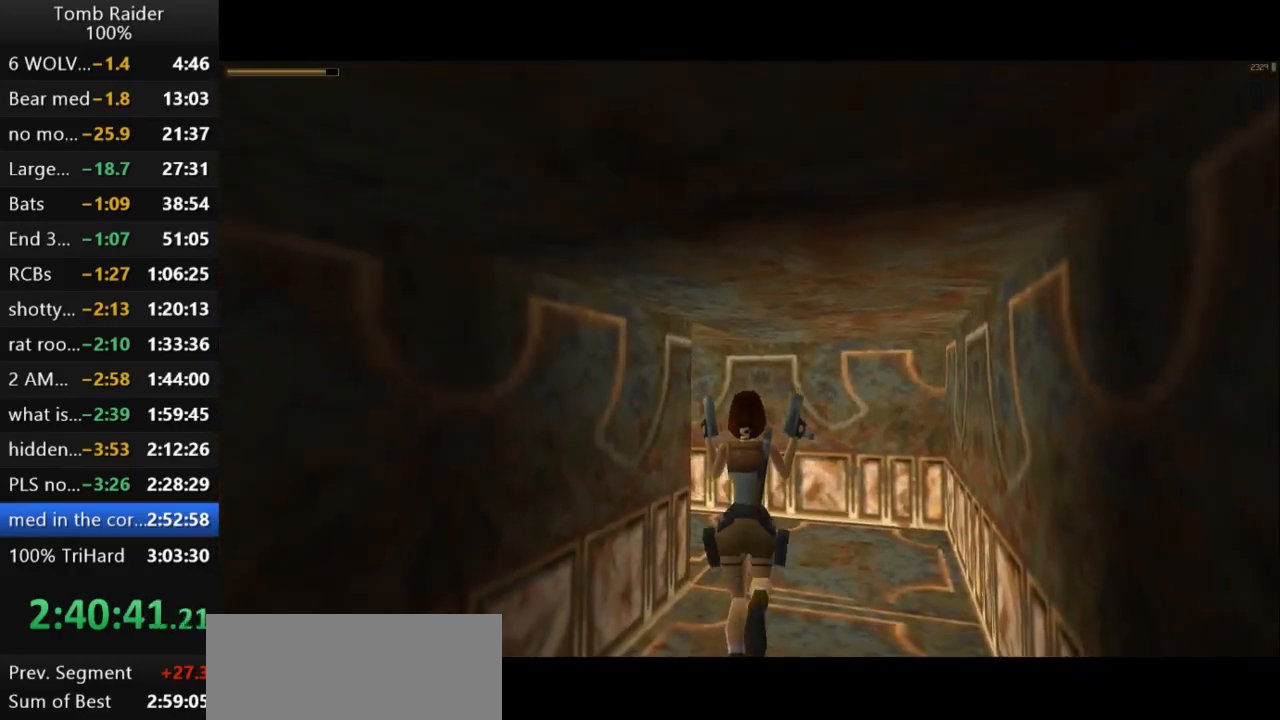
{"keys": ["left", "up"], "events": [[133, "left", "down"]]}
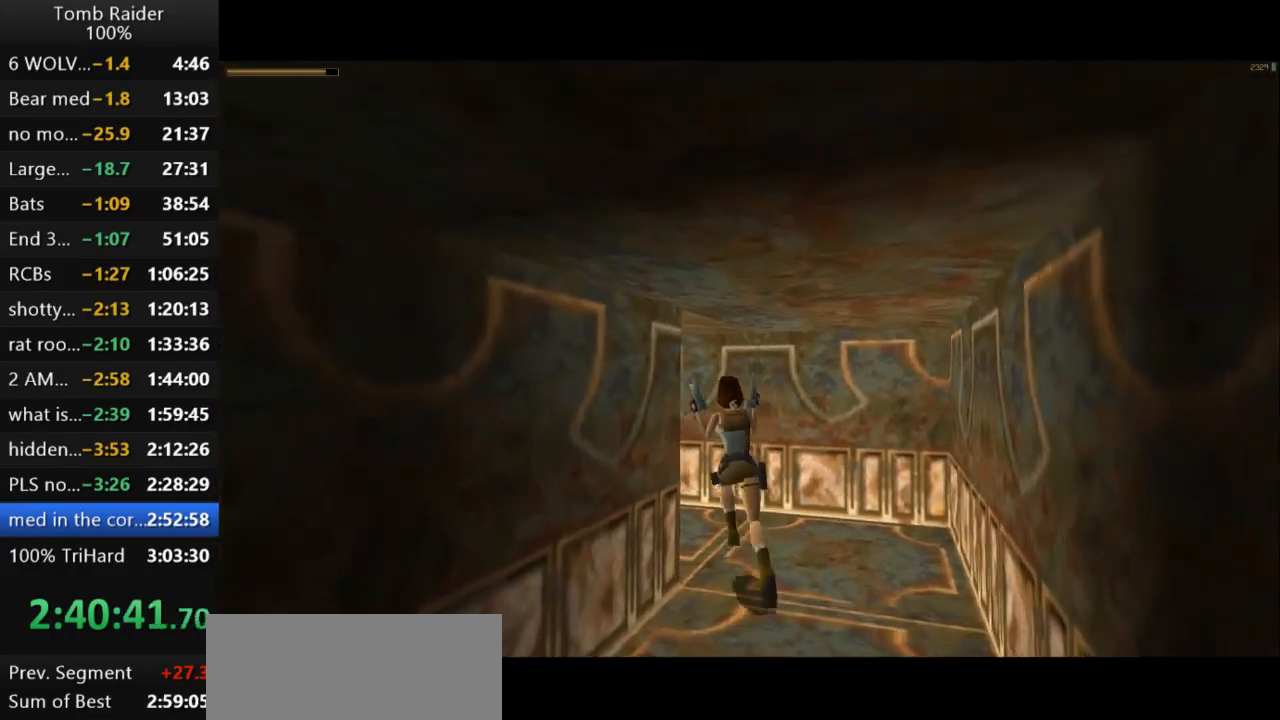
{"keys": ["left", "up"], "events": [[167, "left", "up"], [300, "left", "down"]]}
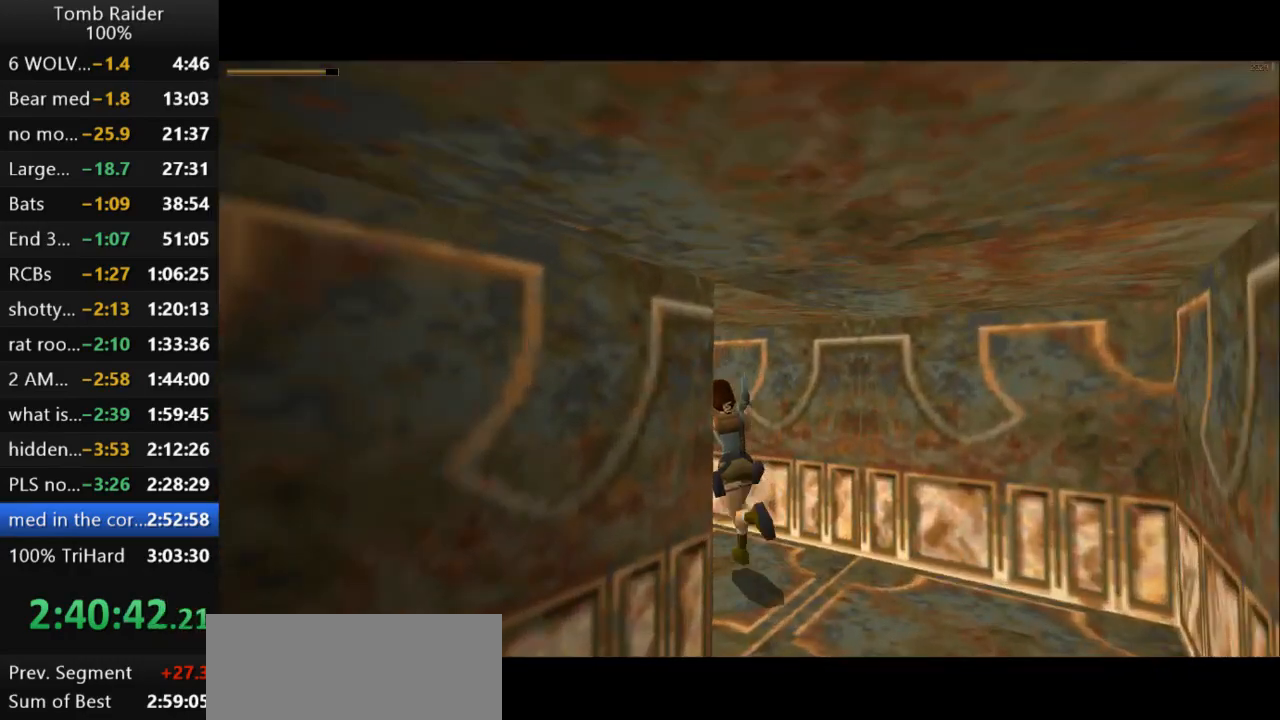
{"keys": ["up"], "events": [[400, "left", "up"]]}
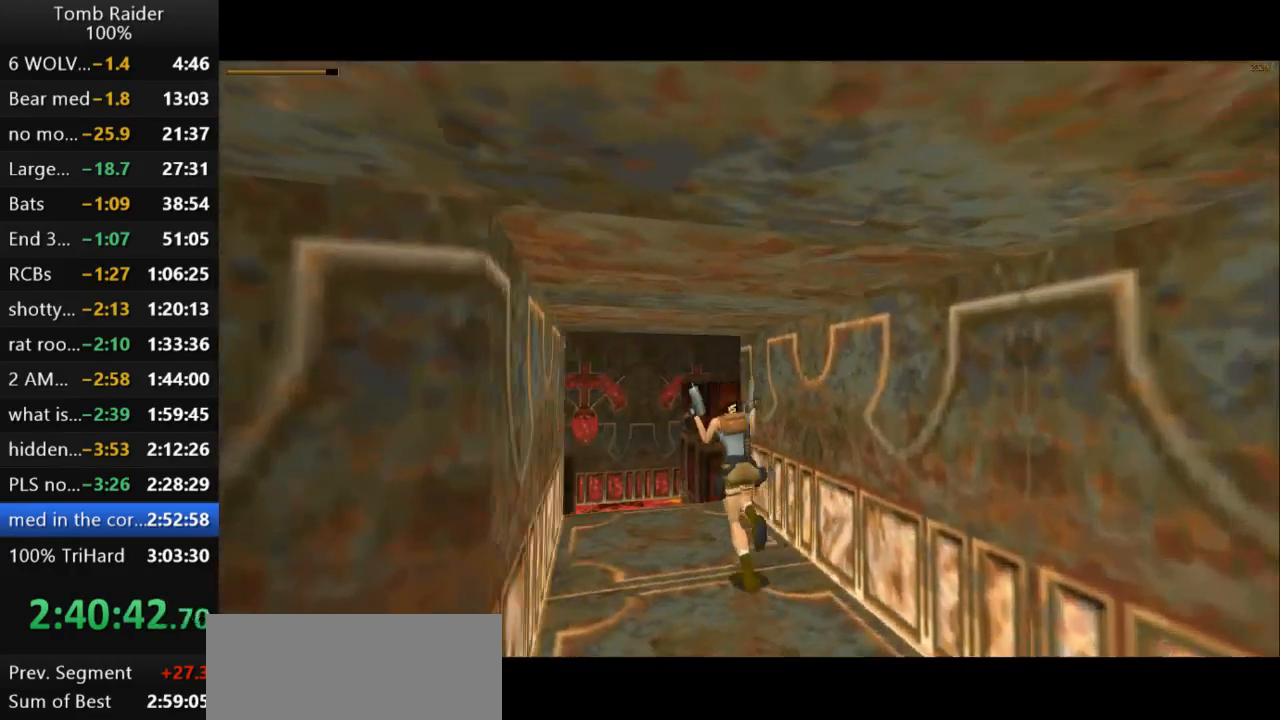
{"keys": ["right", "up", "walk"], "events": [[100, "left", "down"], [200, "left", "up"], [200, "walk", "down"], [300, "right", "down"]]}
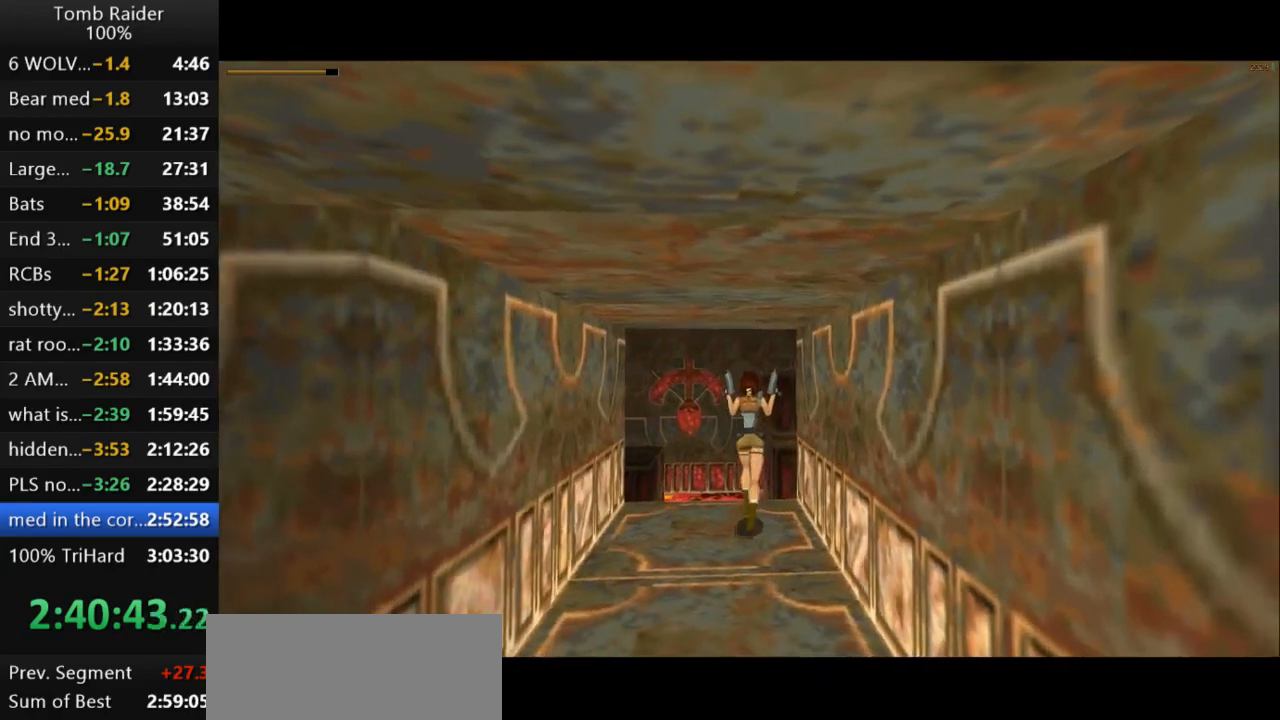
{"keys": ["up", "walk"], "events": [[67, "right", "up"], [200, "left", "down"], [400, "left", "up"]]}
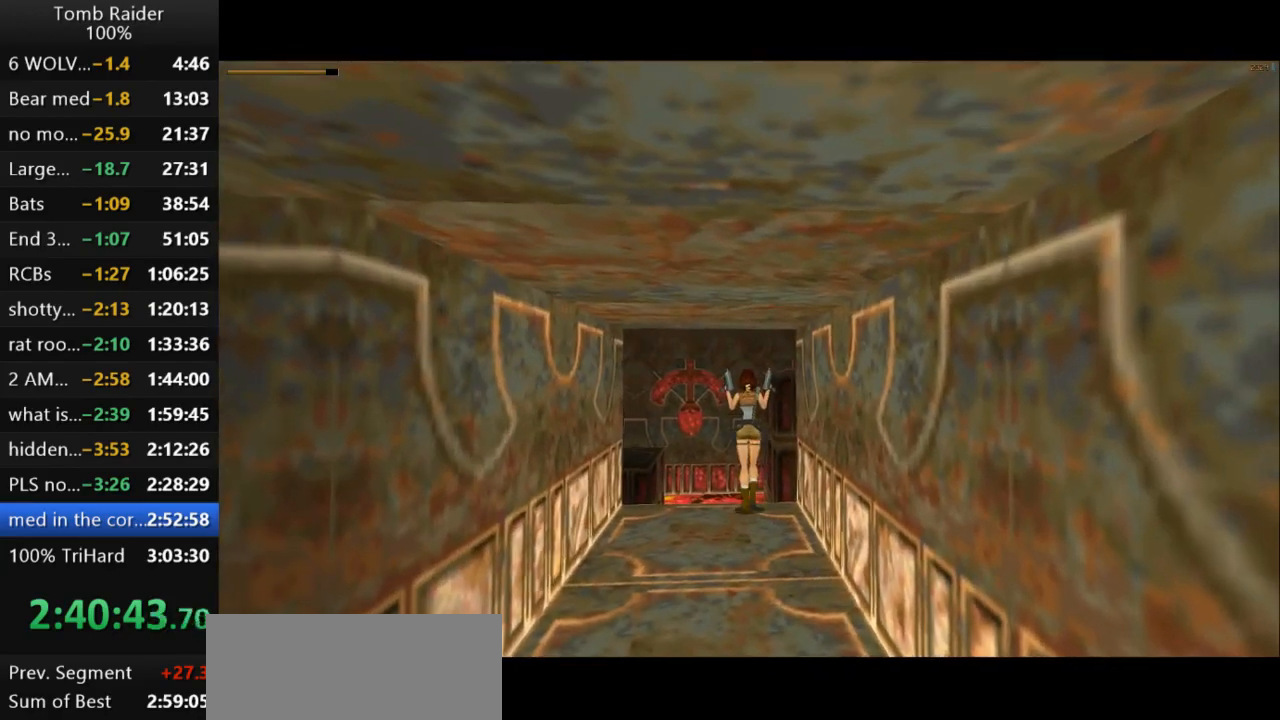
{"keys": ["up", "walk"], "events": []}
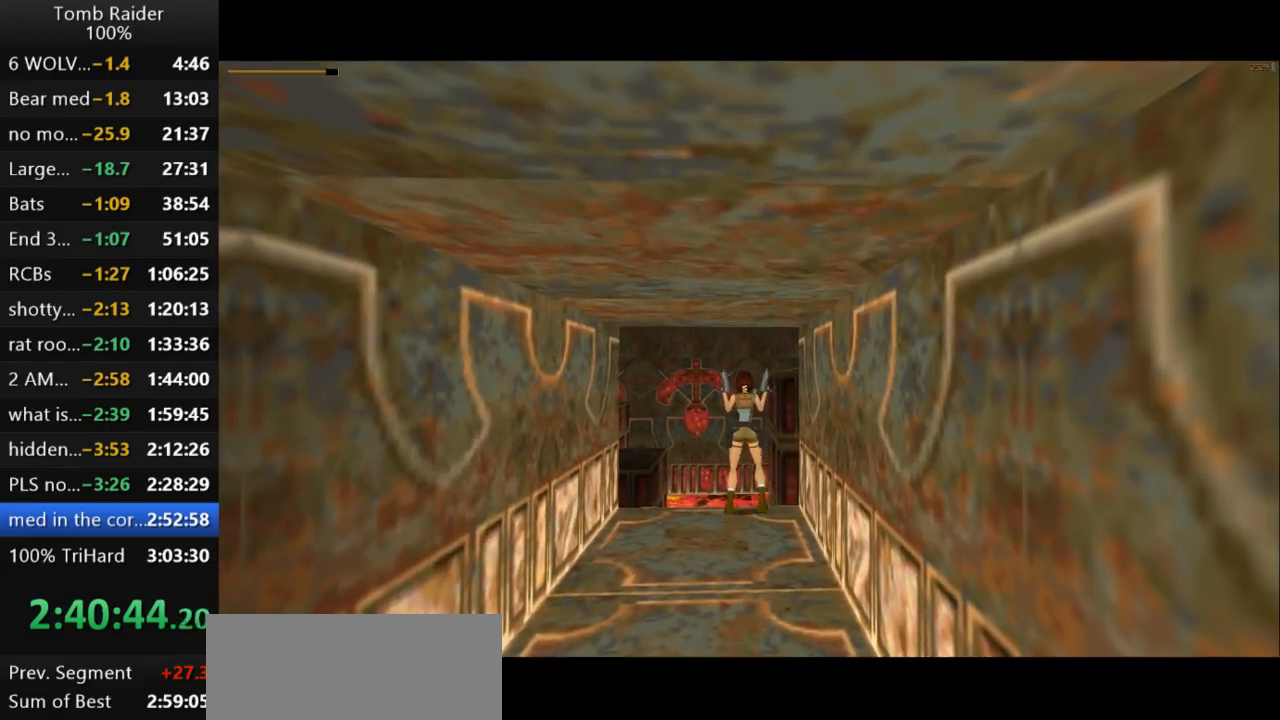
{"keys": ["left"], "events": [[33, "up", "up"], [167, "walk", "up"], [300, "left", "down"]]}
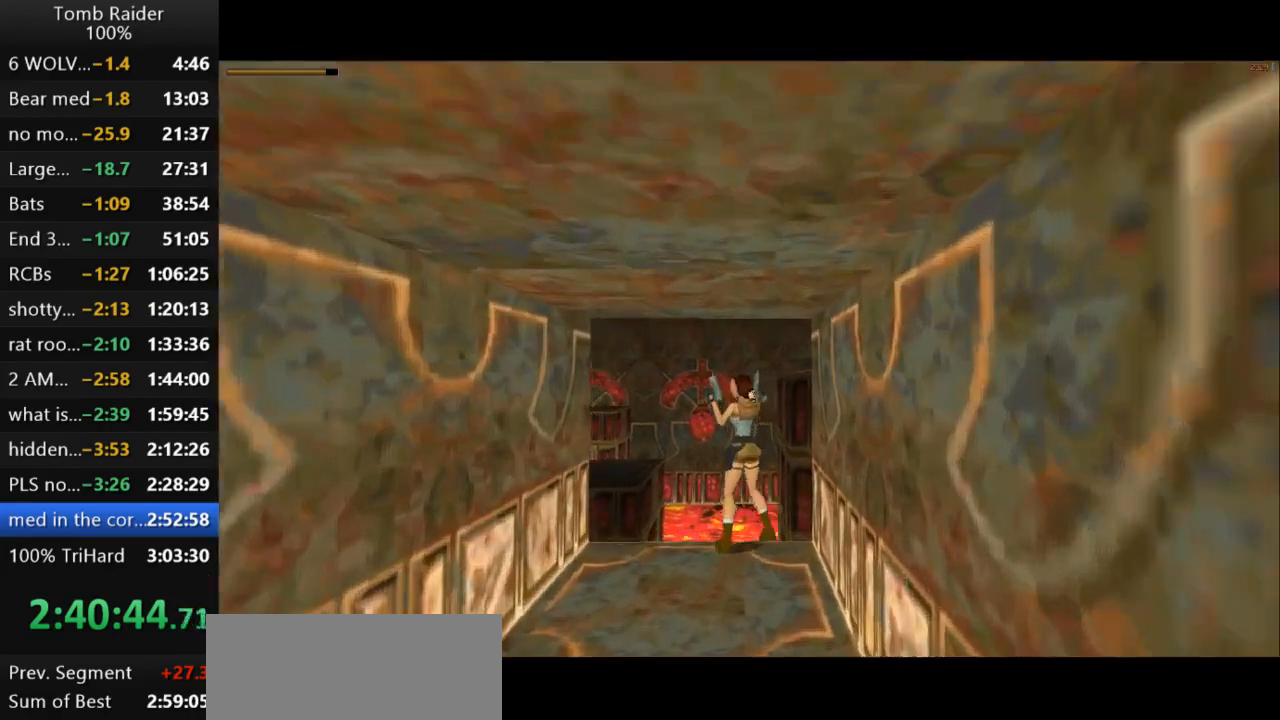
{"keys": ["right", "up"], "events": [[133, "left", "up"], [167, "jump", "down"], [300, "up", "down"], [467, "right", "down"], [500, "jump", "up"]]}
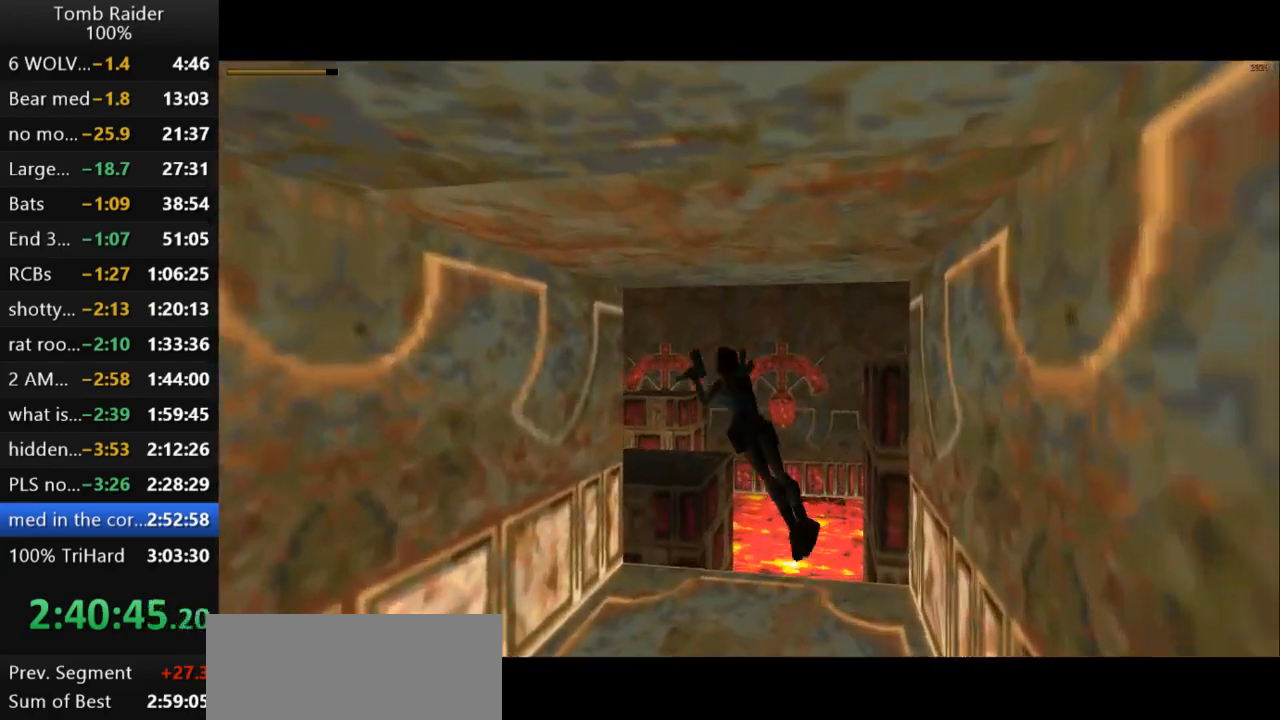
{"keys": ["right", "up"], "events": [[200, "guns", "down"], [367, "guns", "up"]]}
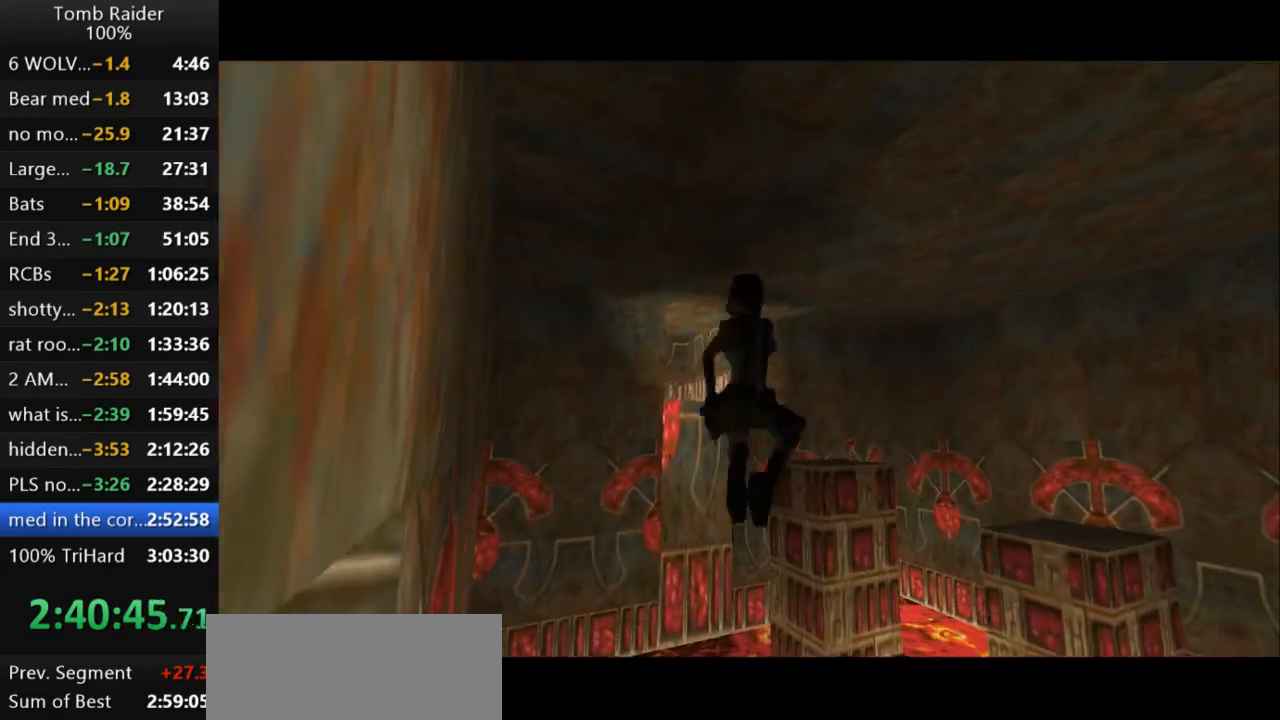
{"keys": ["right", "up"], "events": [[233, "right", "up"], [367, "right", "down"]]}